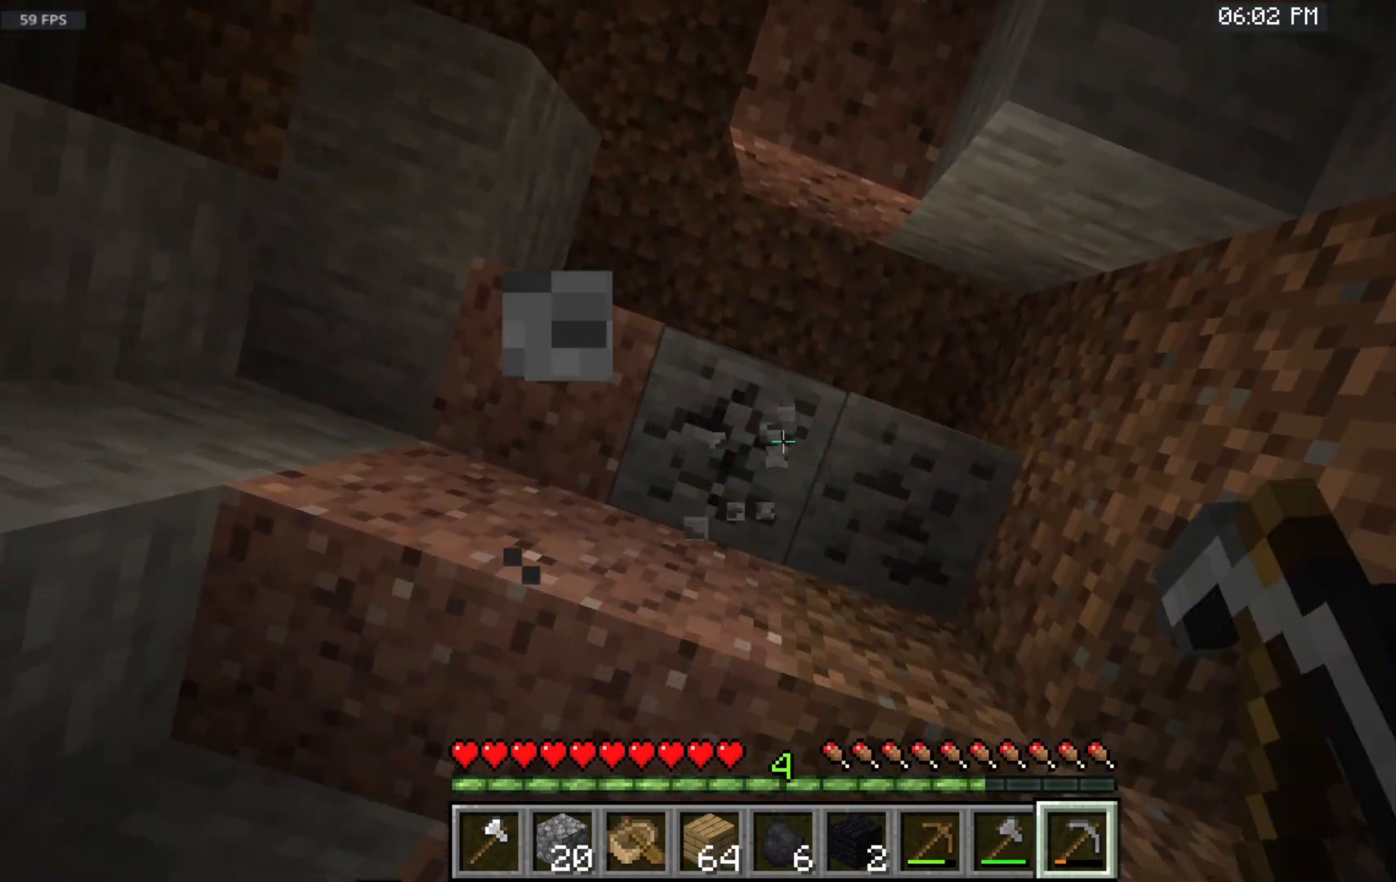
Gameplay with keyboard and mouse; each line is a JSON object with the keys and mouse buttons held at the frame after it. "events" lists presses ("down") and releases ("up") of "a", "d", "s", "space", "w", "mouse_left" and "mouse_right" between this image and that frame as [ms after this image, input, new state], when the widget could be followed in between. "mouse_left", "mouse_right" = the "left", "right" buttons of the "mouse" list. No other keys are recorded. Fast repeated clicks can show as one long hold. Mouse movement is not recorded.
{"keys": [], "mouse": ["left"], "events": []}
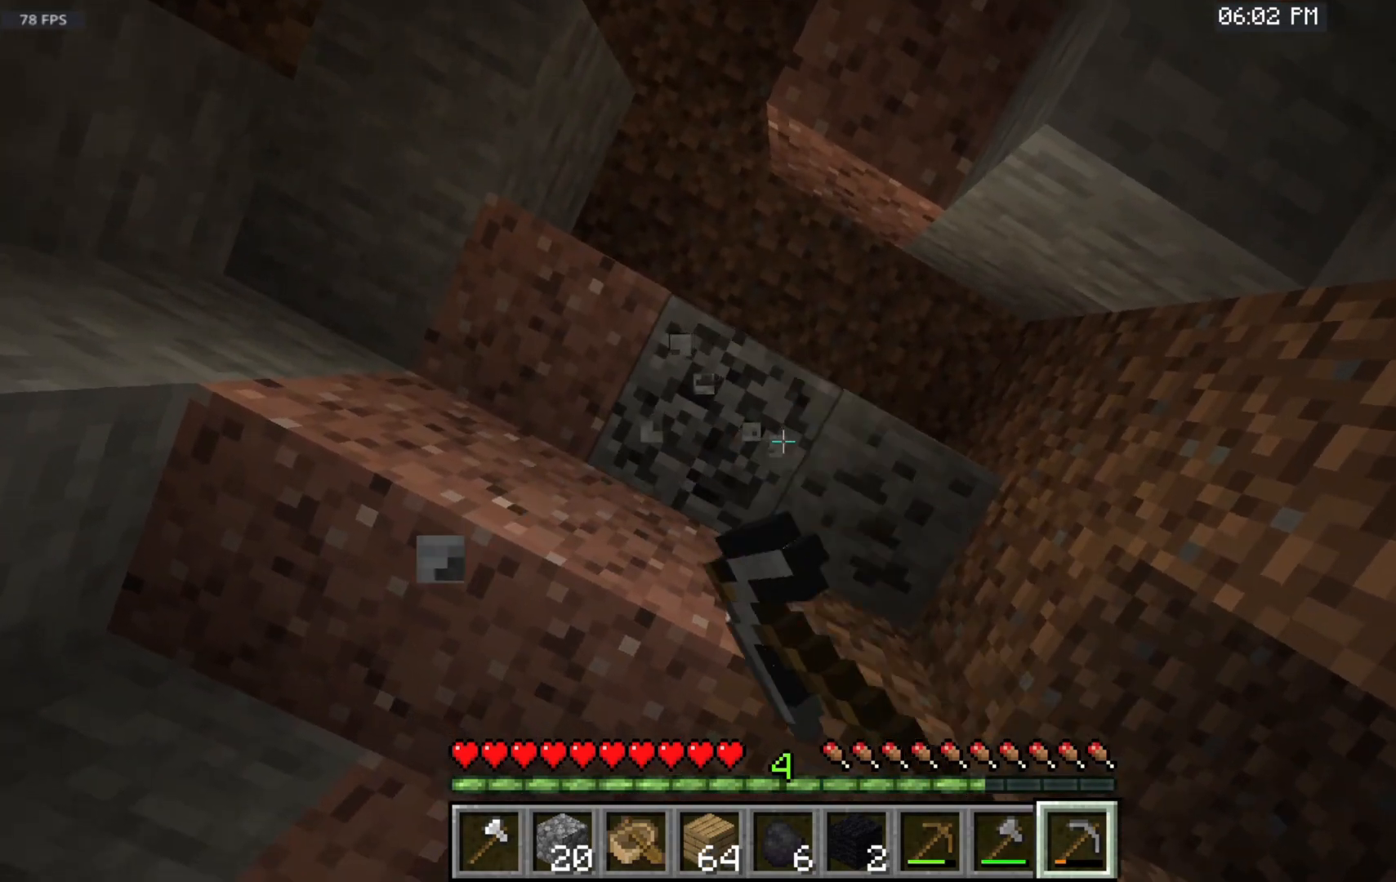
{"keys": [], "mouse": ["left"], "events": []}
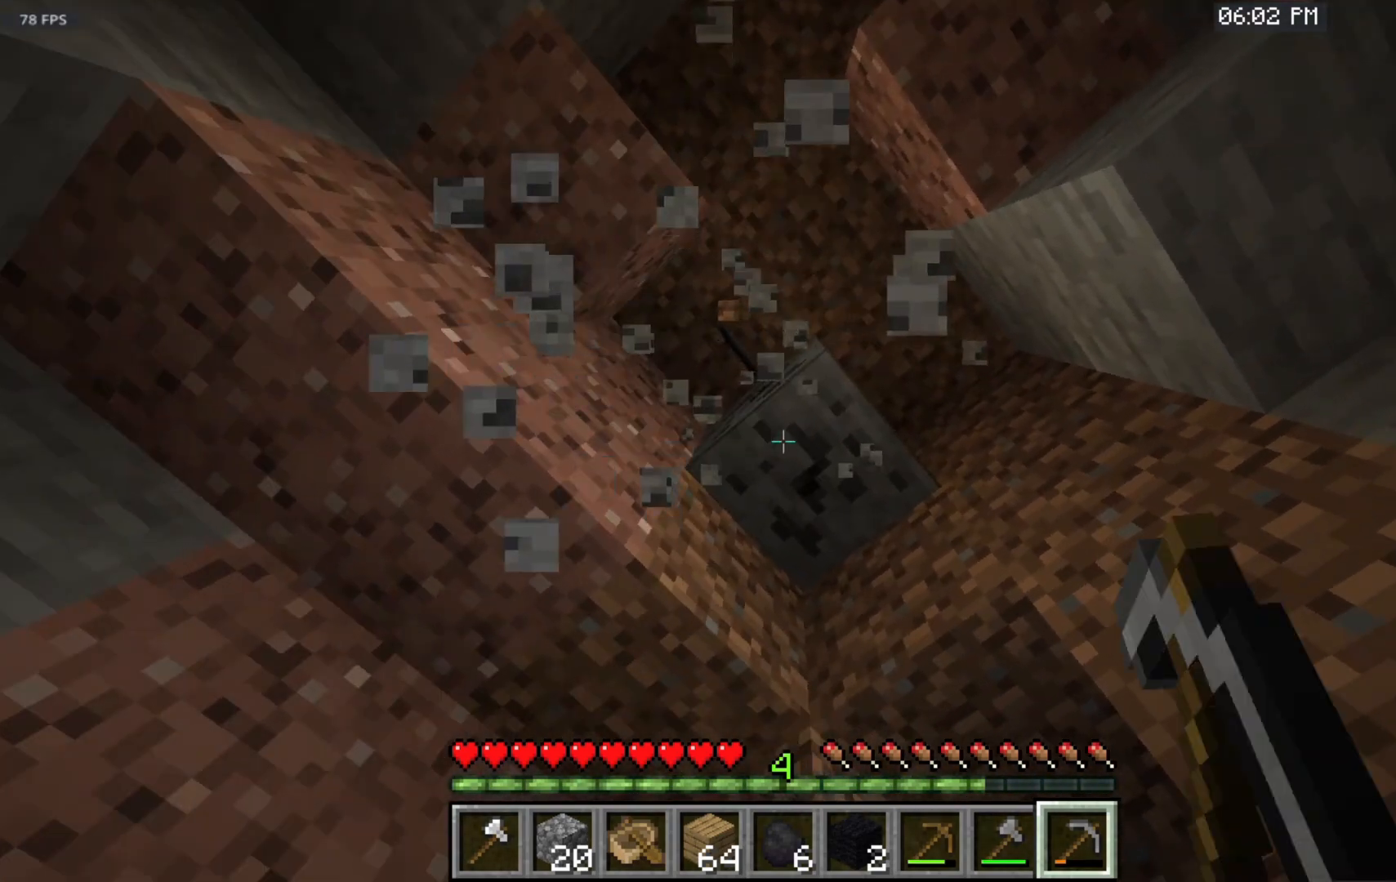
{"keys": [], "mouse": ["left"], "events": []}
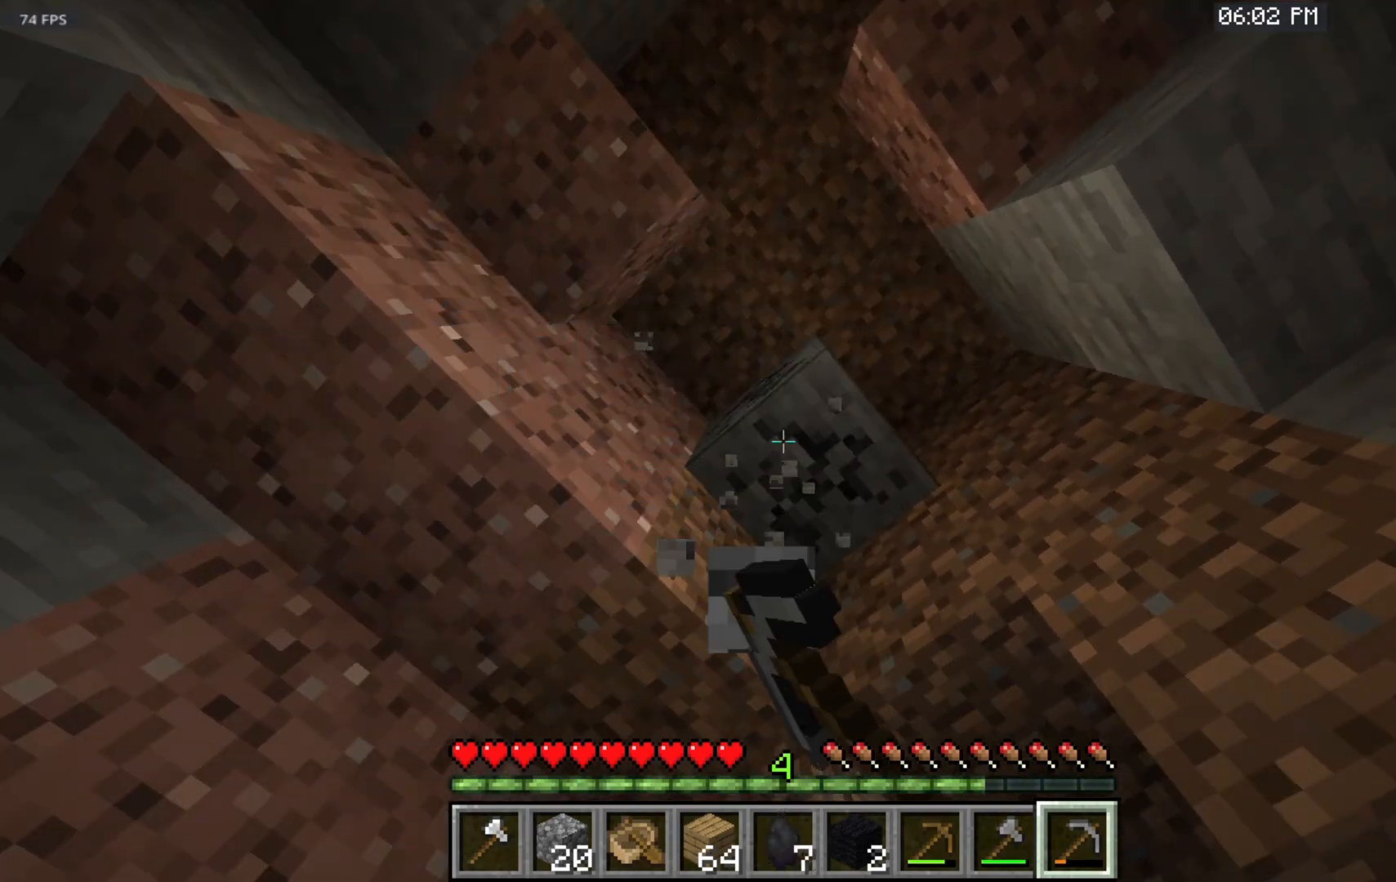
{"keys": [], "mouse": ["left"], "events": []}
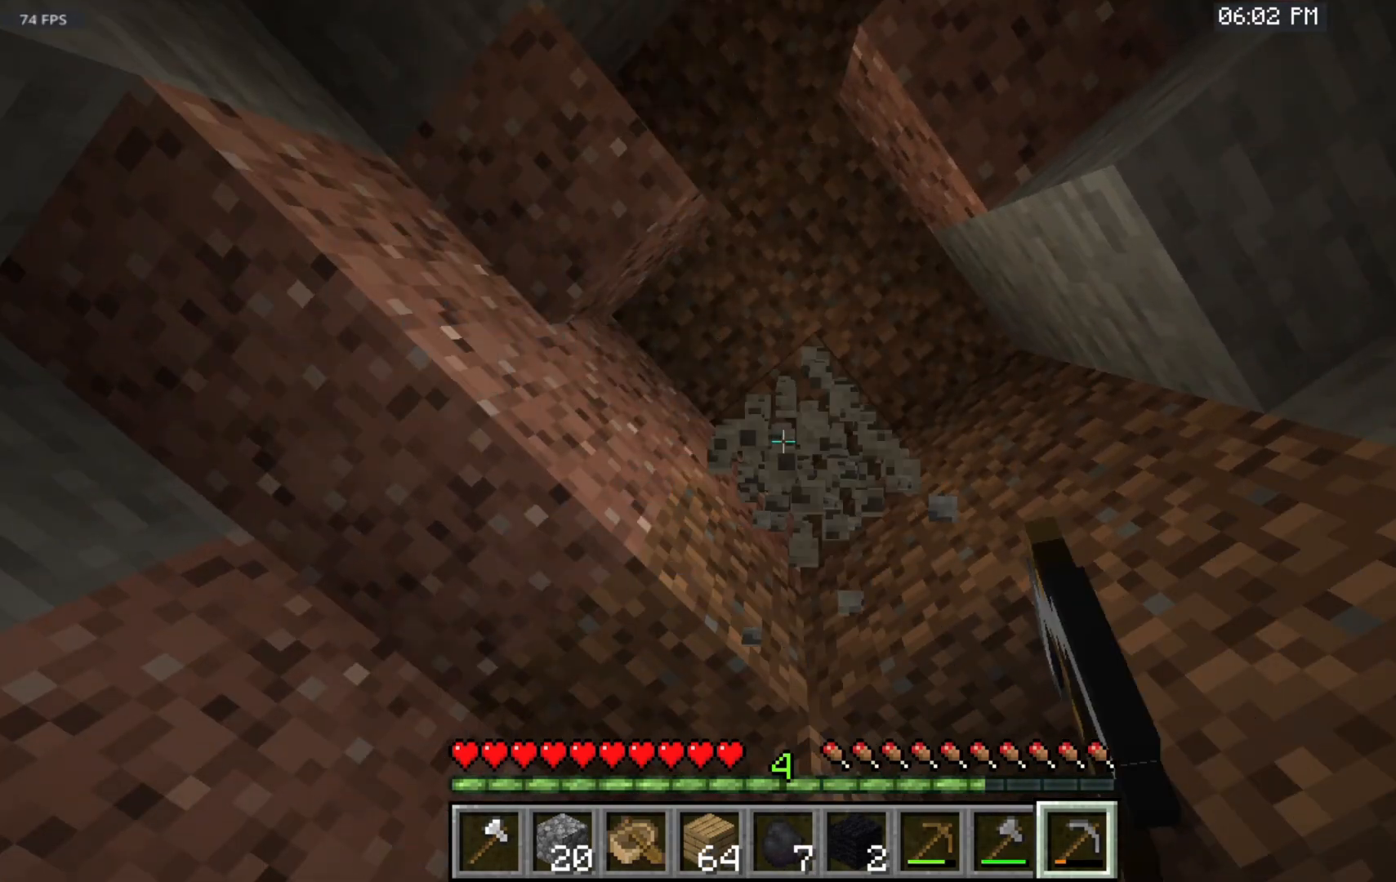
{"keys": ["w"], "mouse": [], "events": [[467, "w", "down"], [500, "mouse_left", "up"]]}
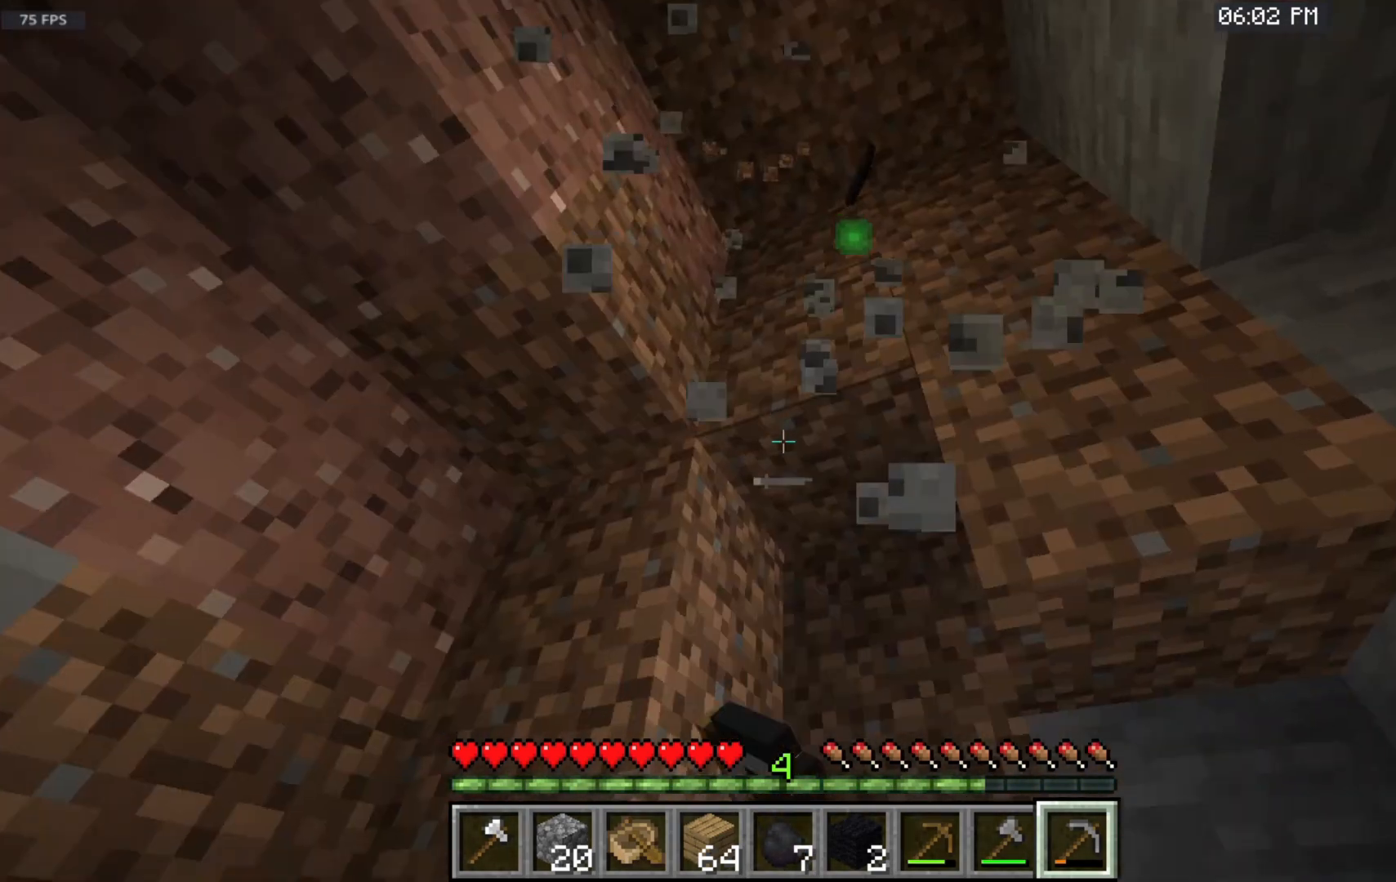
{"keys": [], "mouse": [], "events": [[17, "space", "down"], [317, "space", "up"], [400, "w", "up"]]}
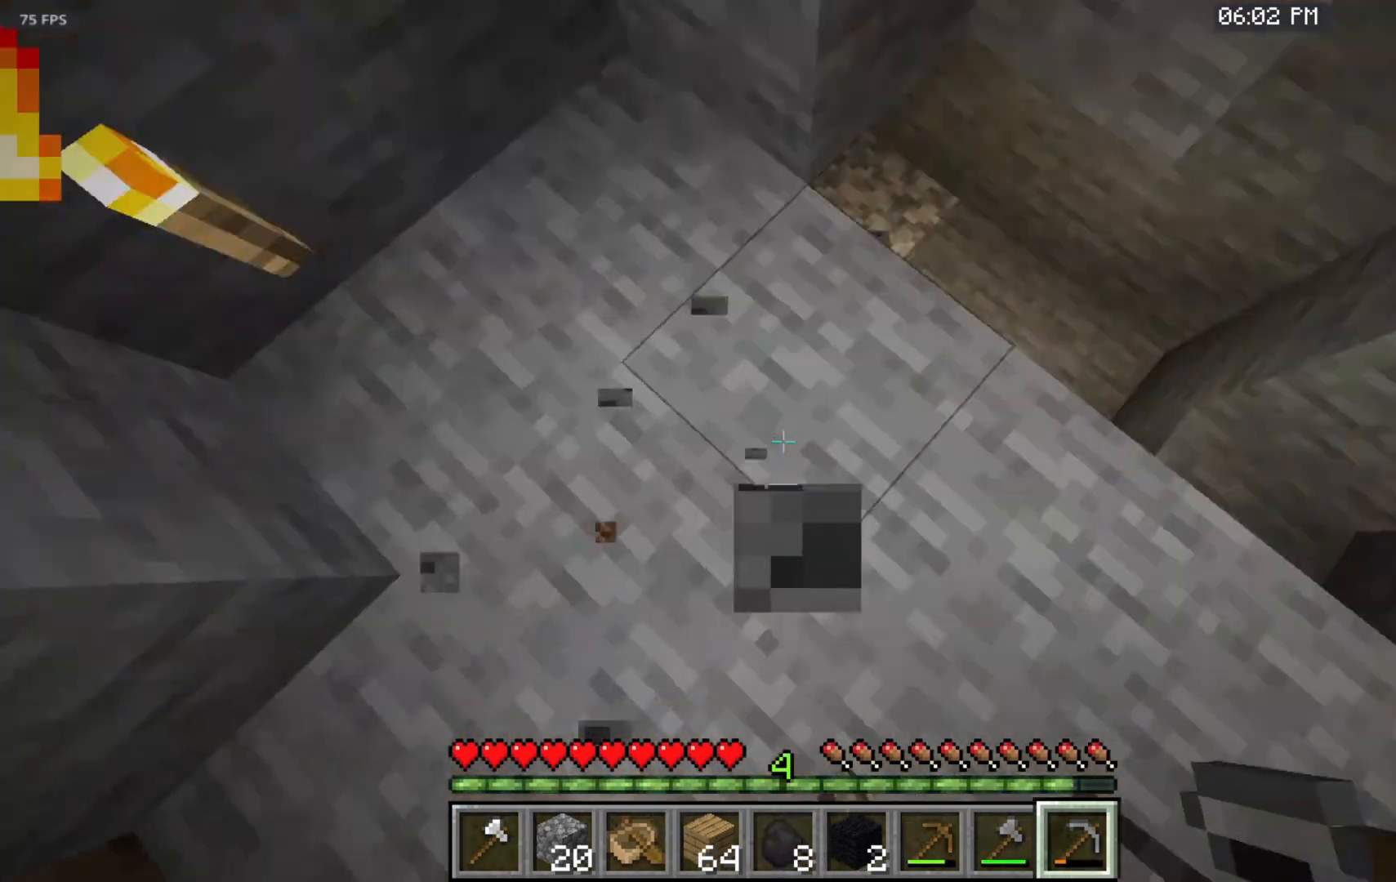
{"keys": [], "mouse": [], "events": []}
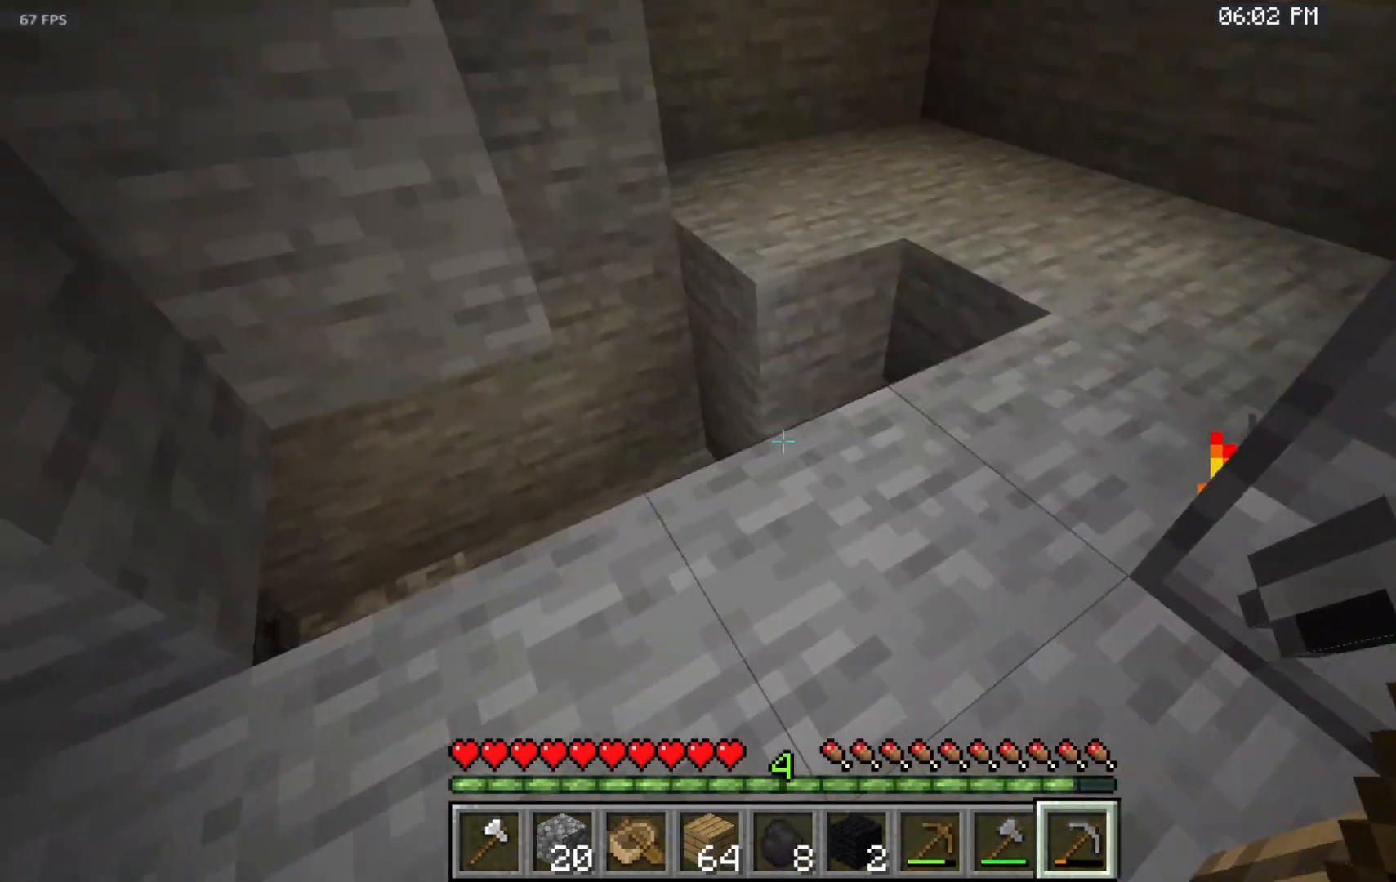
{"keys": ["s"], "mouse": [], "events": [[117, "s", "down"]]}
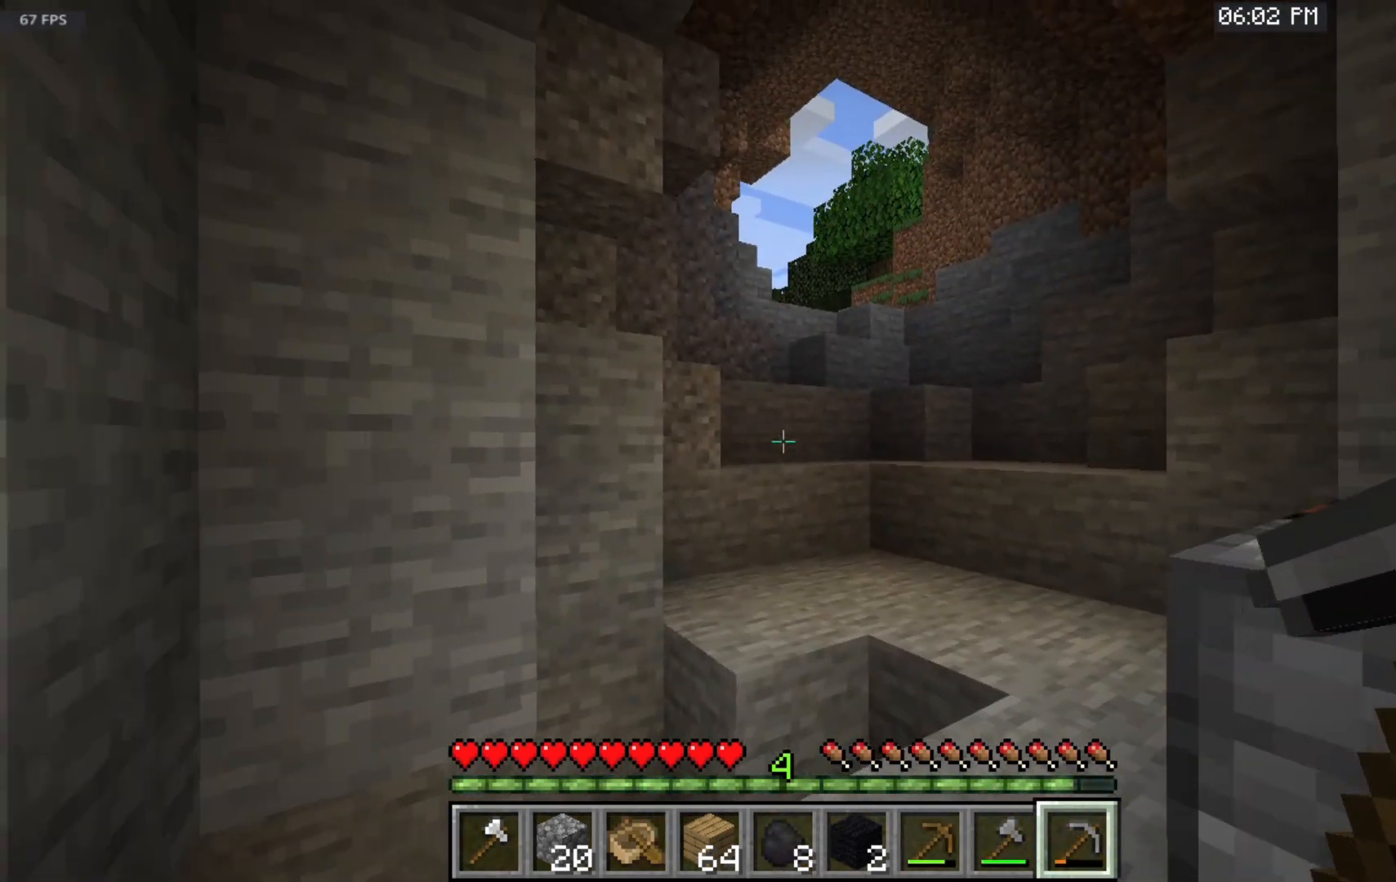
{"keys": [], "mouse": [], "events": [[400, "s", "up"]]}
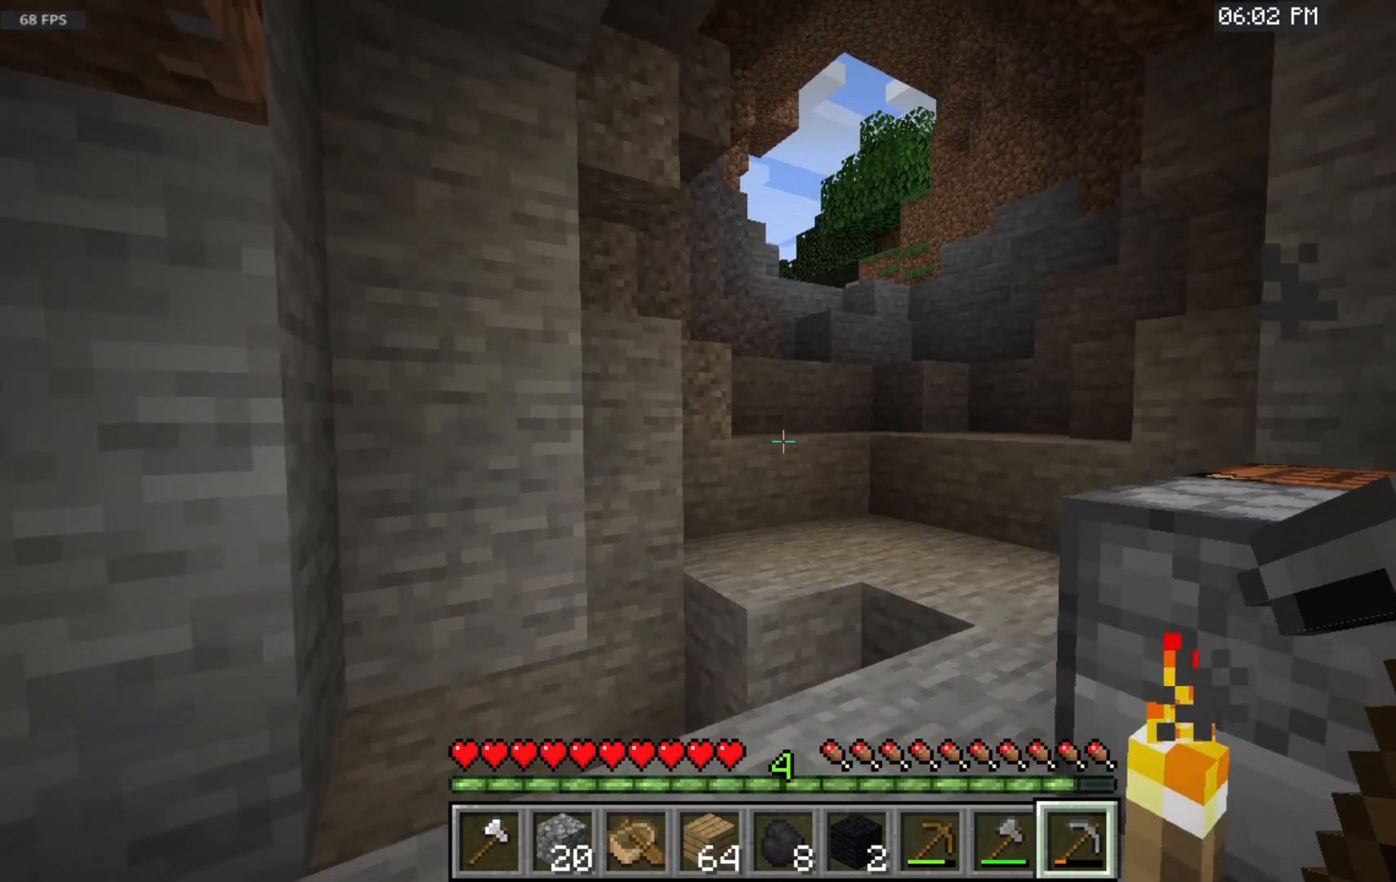
{"keys": [], "mouse": [], "events": []}
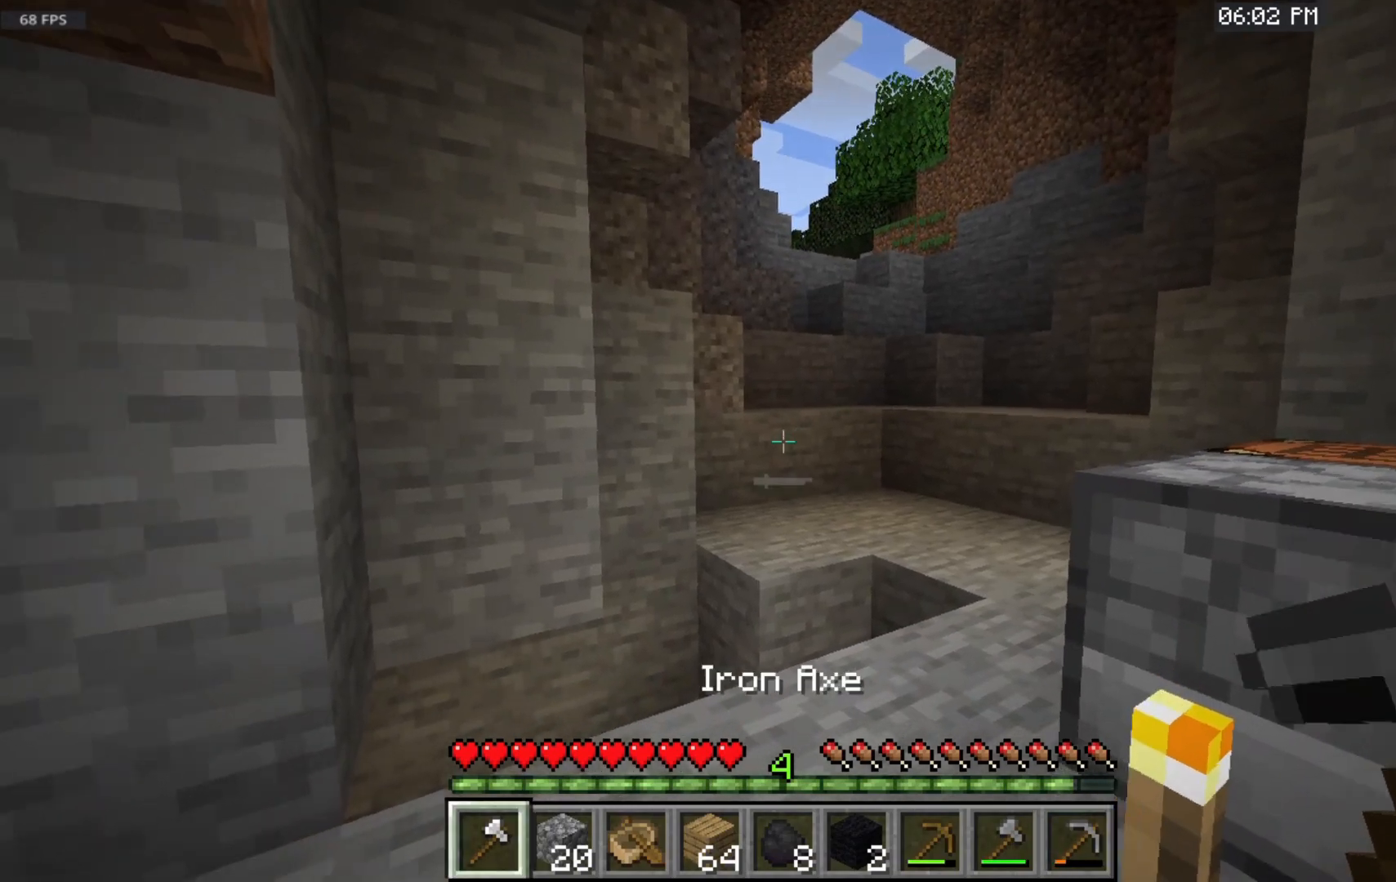
{"keys": ["w"], "mouse": [], "events": [[417, "w", "down"]]}
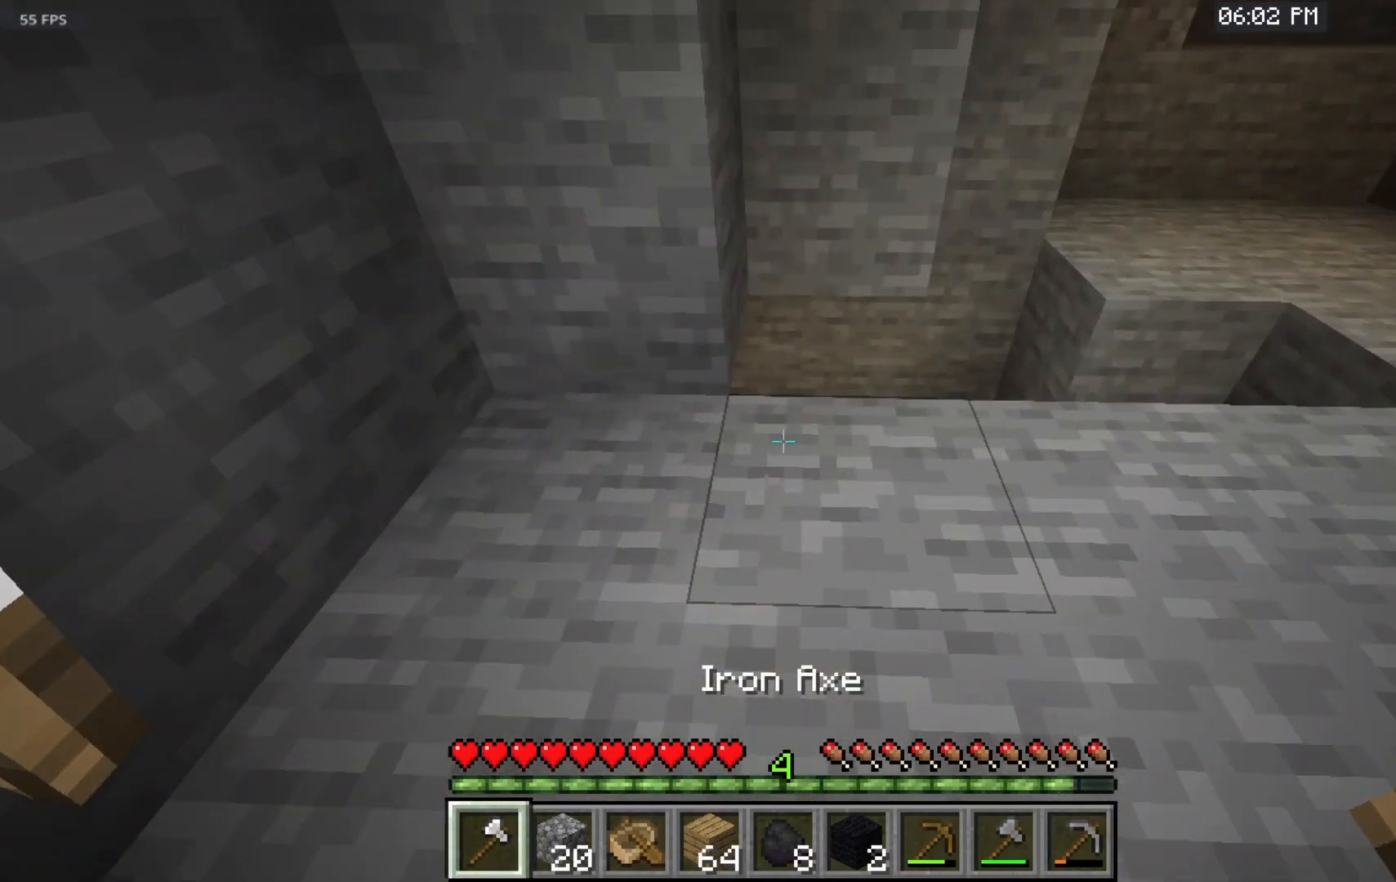
{"keys": ["w"], "mouse": [], "events": []}
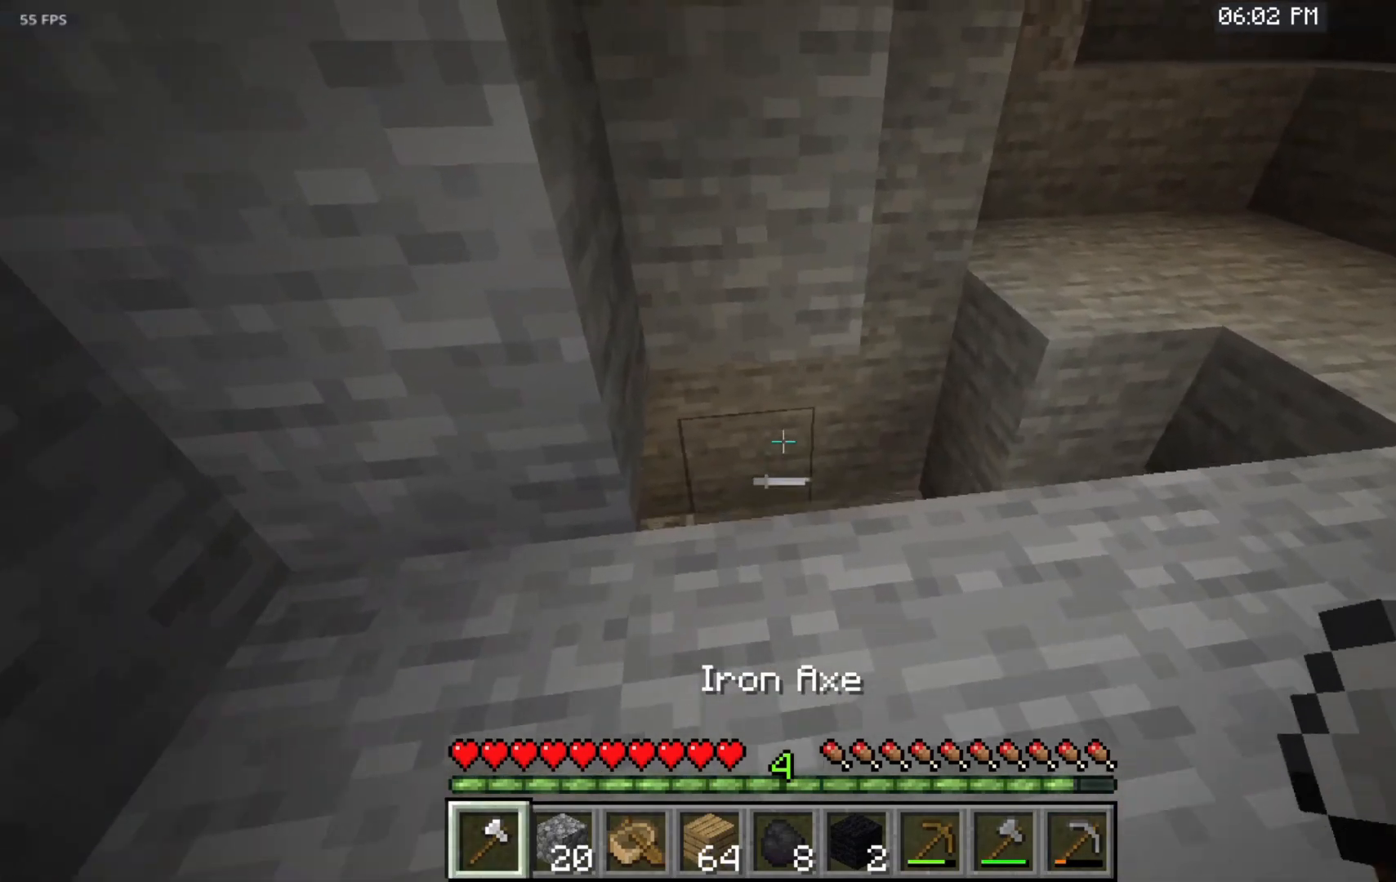
{"keys": ["s"], "mouse": [], "events": [[100, "w", "up"], [317, "s", "down"]]}
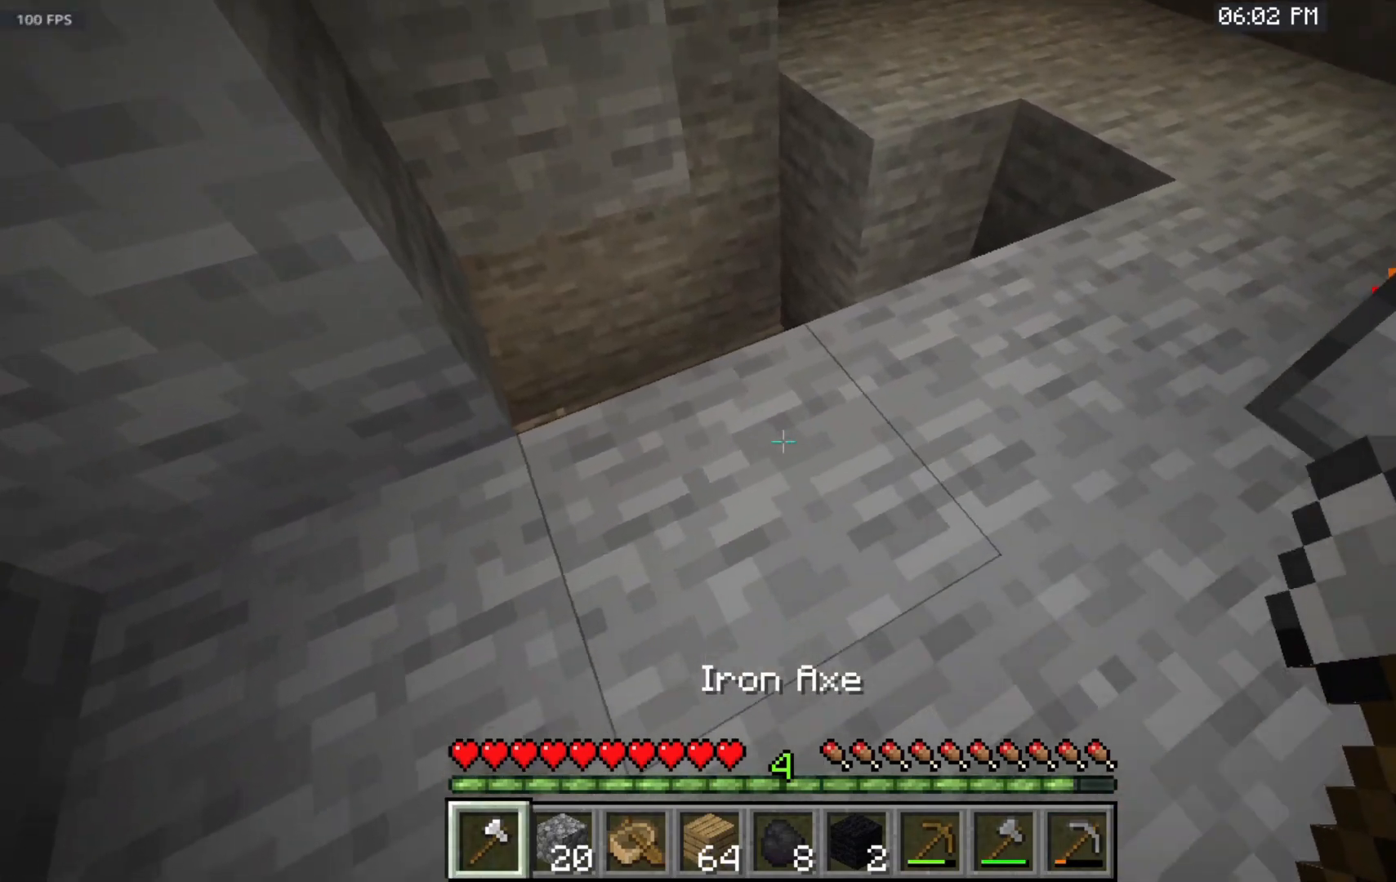
{"keys": [], "mouse": [], "events": [[350, "s", "up"]]}
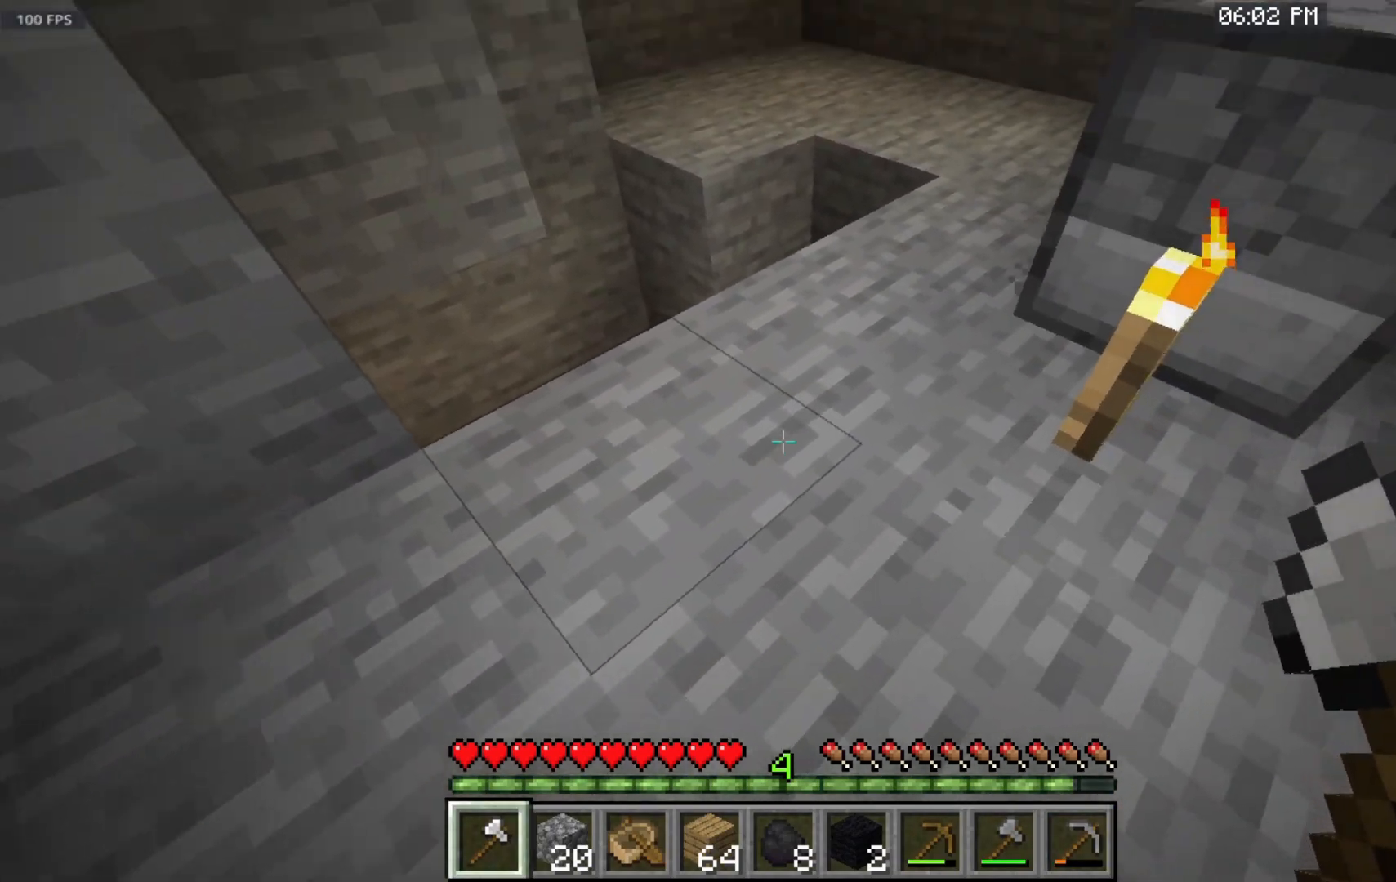
{"keys": ["w"], "mouse": [], "events": [[50, "w", "down"]]}
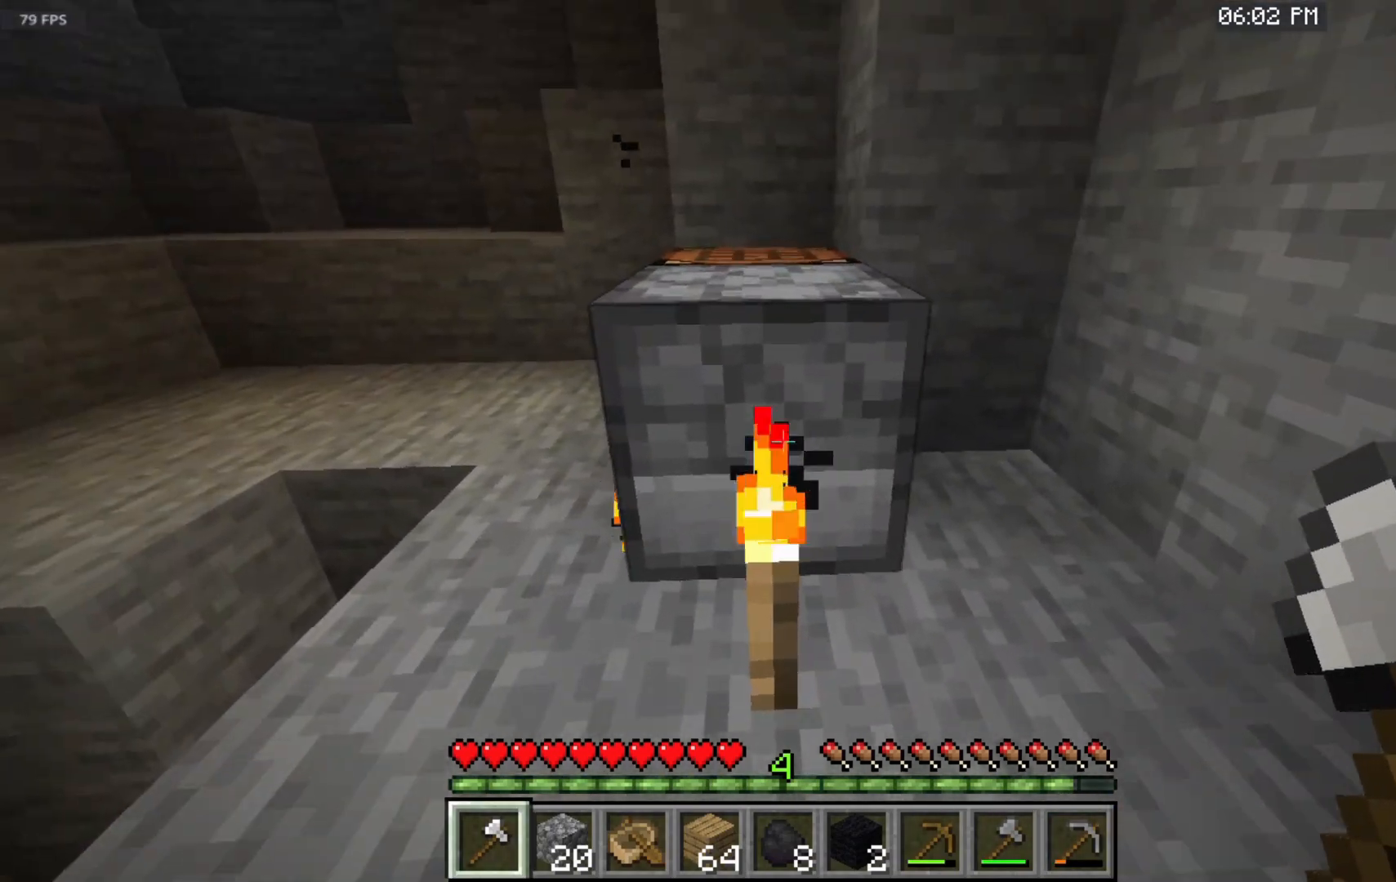
{"keys": ["w"], "mouse": [], "events": [[50, "w", "up"], [250, "w", "down"]]}
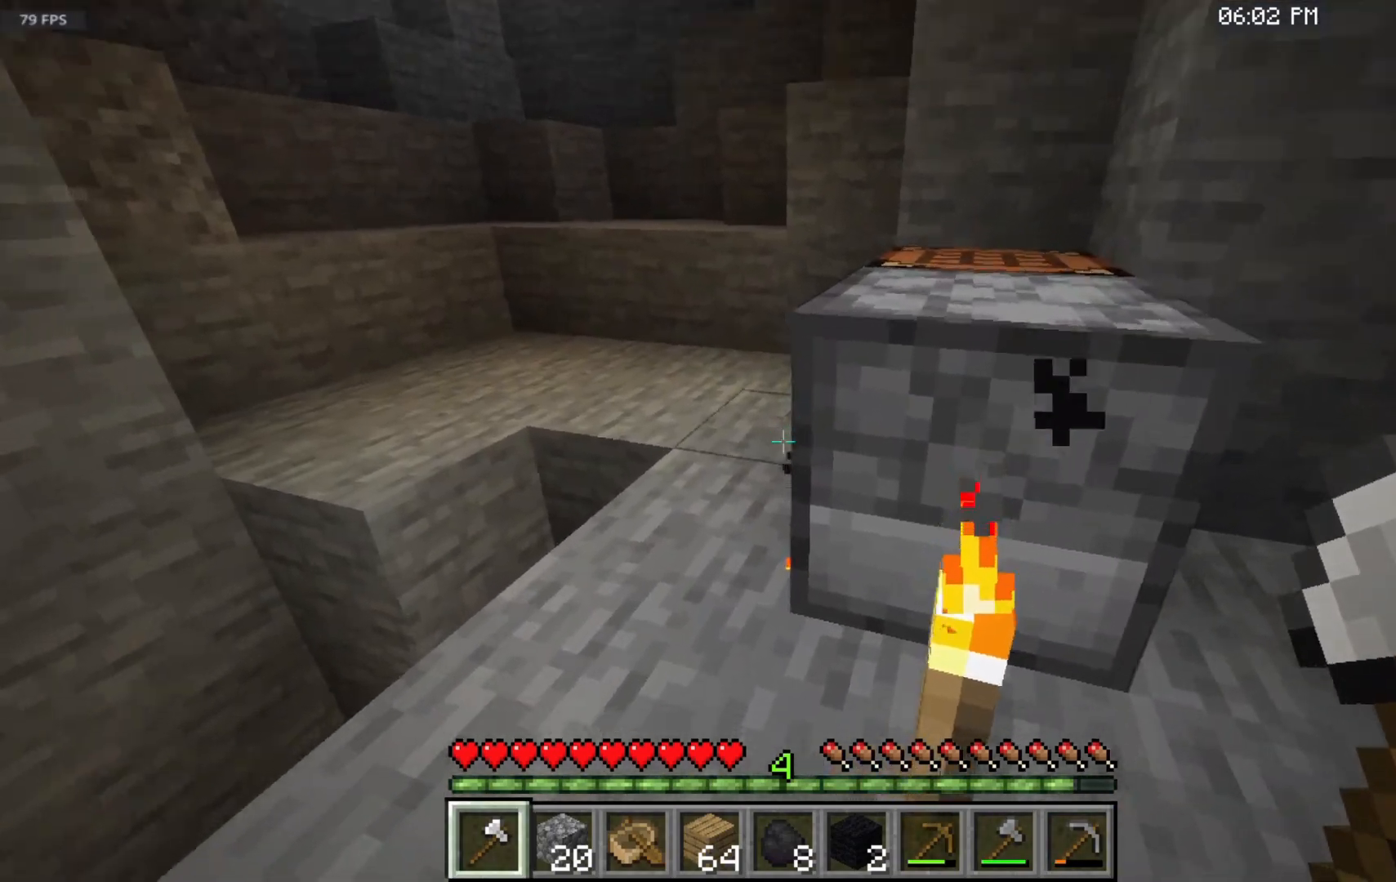
{"keys": ["w"], "mouse": ["right"], "events": [[450, "mouse_right", "down"]]}
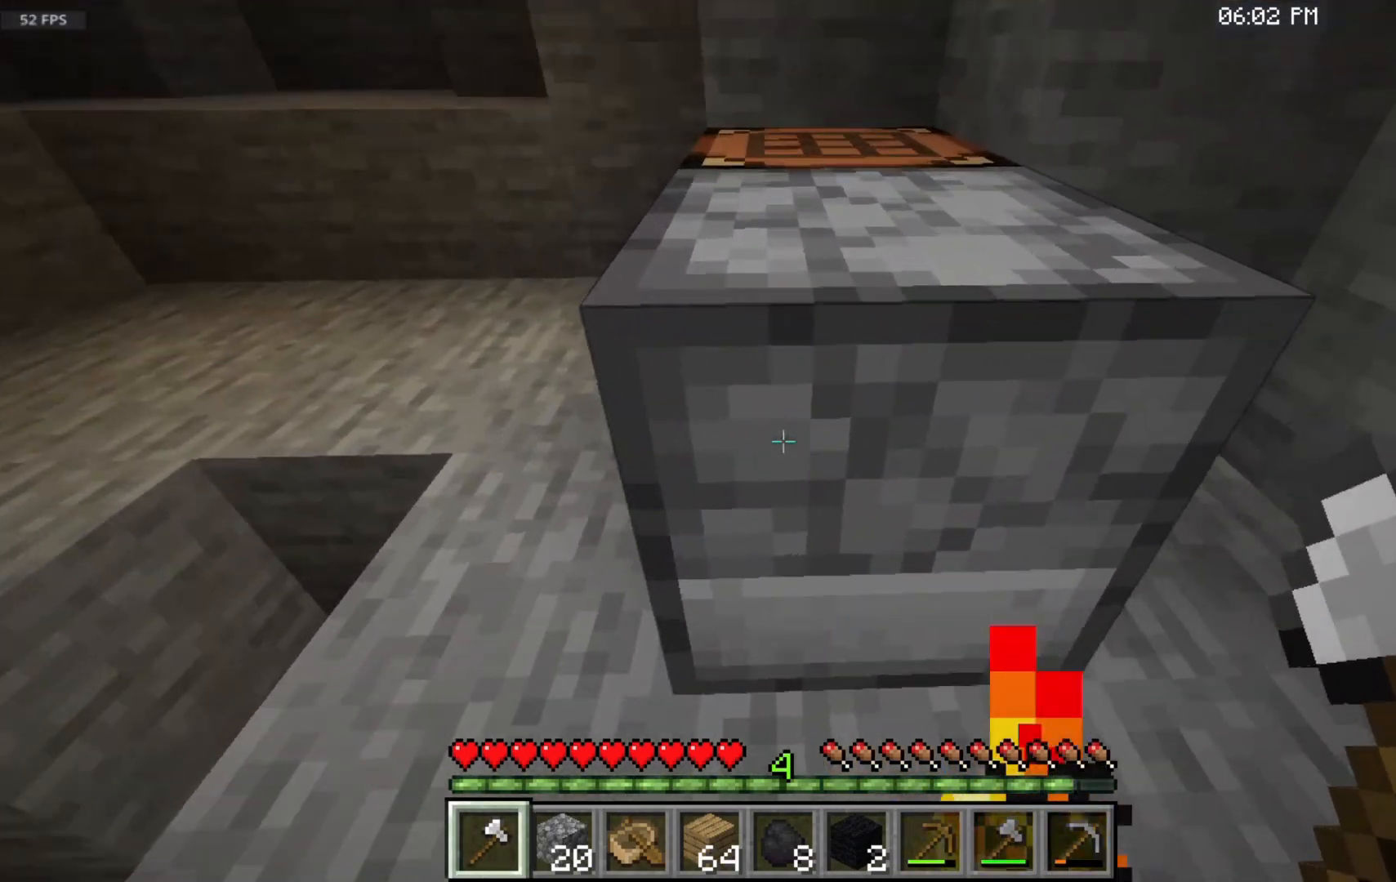
{"keys": [], "mouse": ["right"], "events": [[33, "w", "up"], [133, "mouse_right", "up"], [283, "mouse_right", "down"]]}
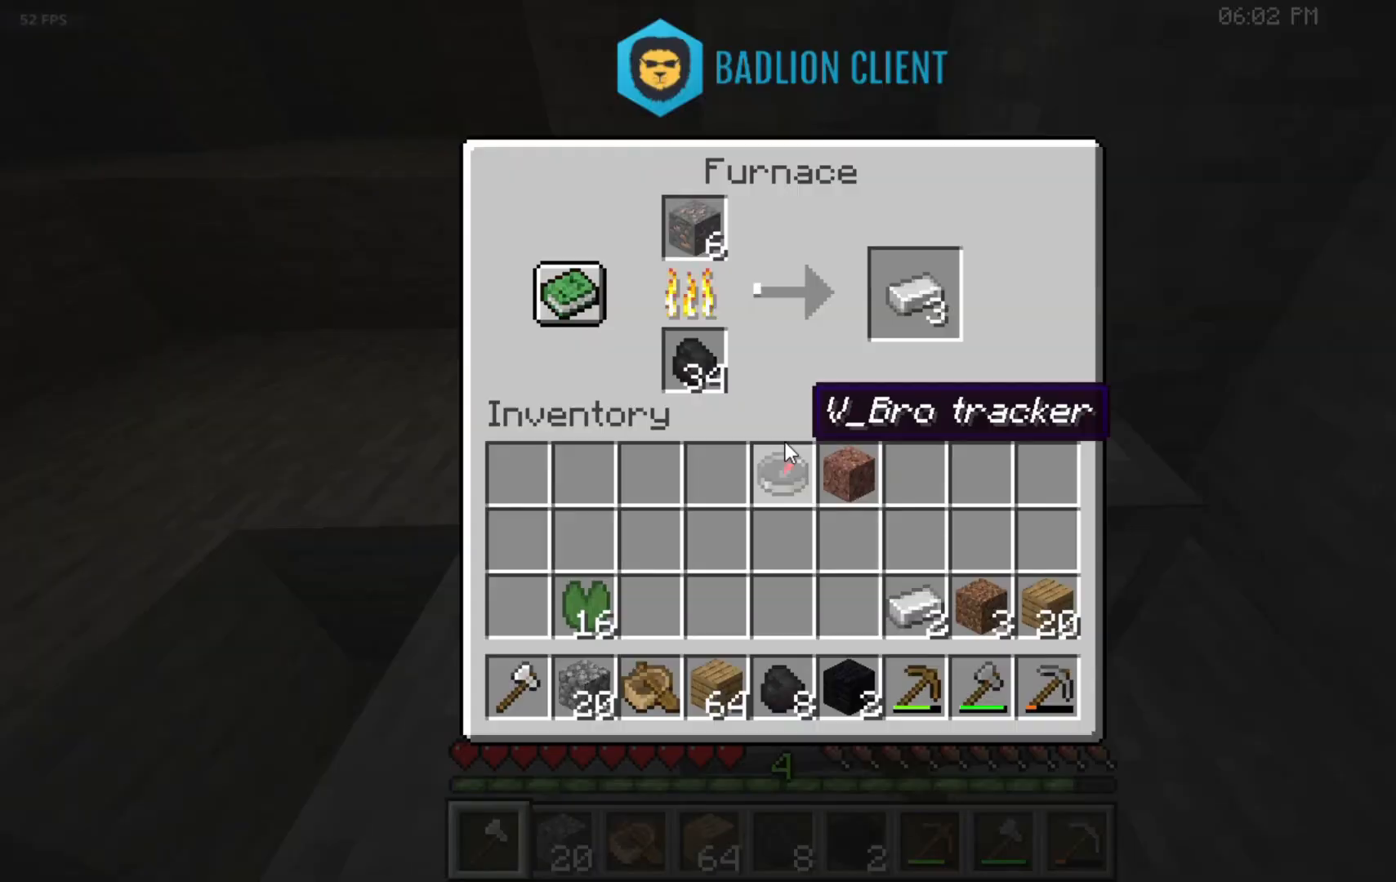
{"keys": [], "mouse": [], "events": [[33, "mouse_right", "up"]]}
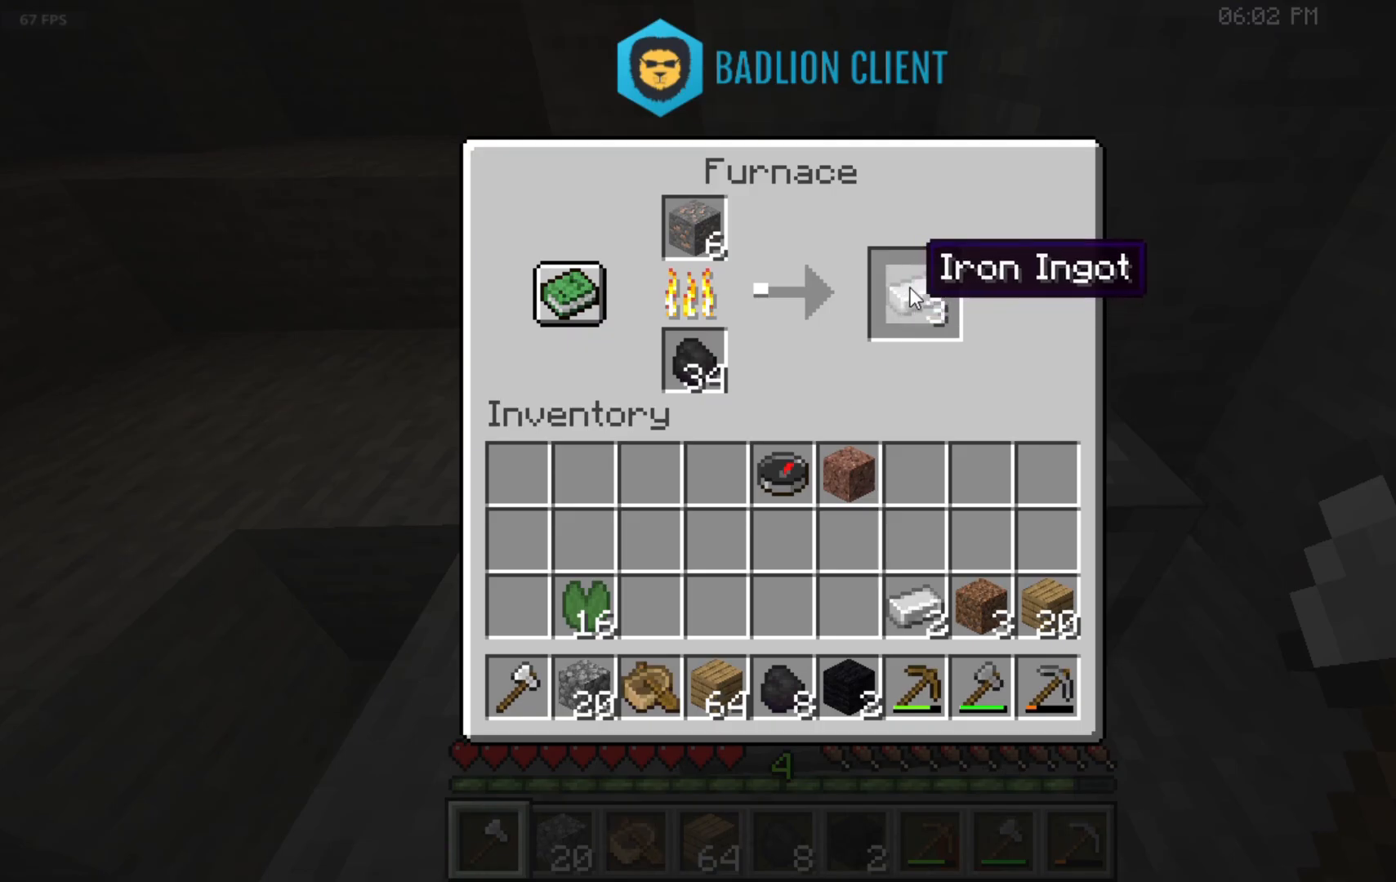
{"keys": [], "mouse": [], "events": []}
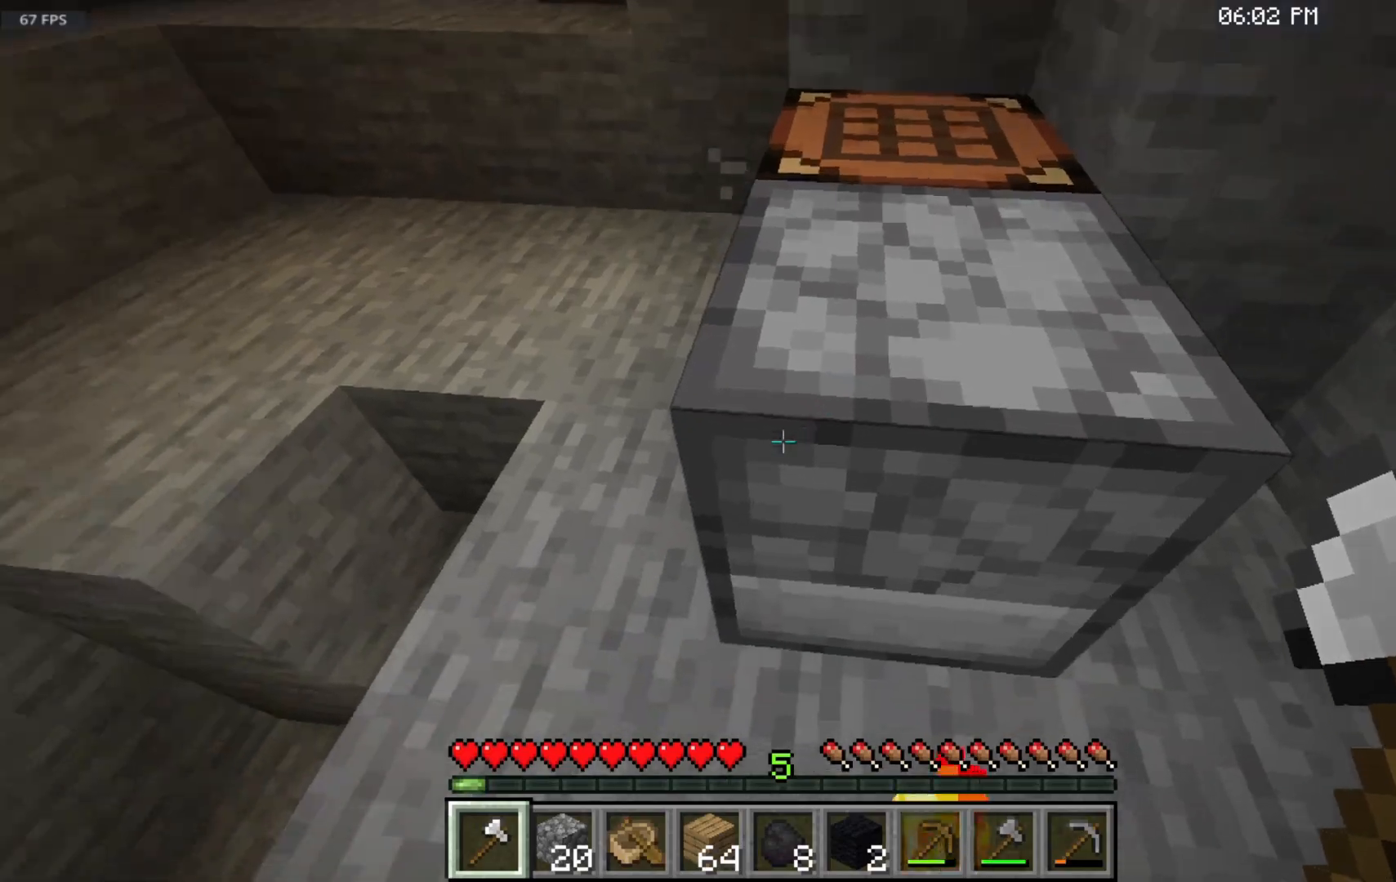
{"keys": ["w"], "mouse": [], "events": [[267, "w", "down"]]}
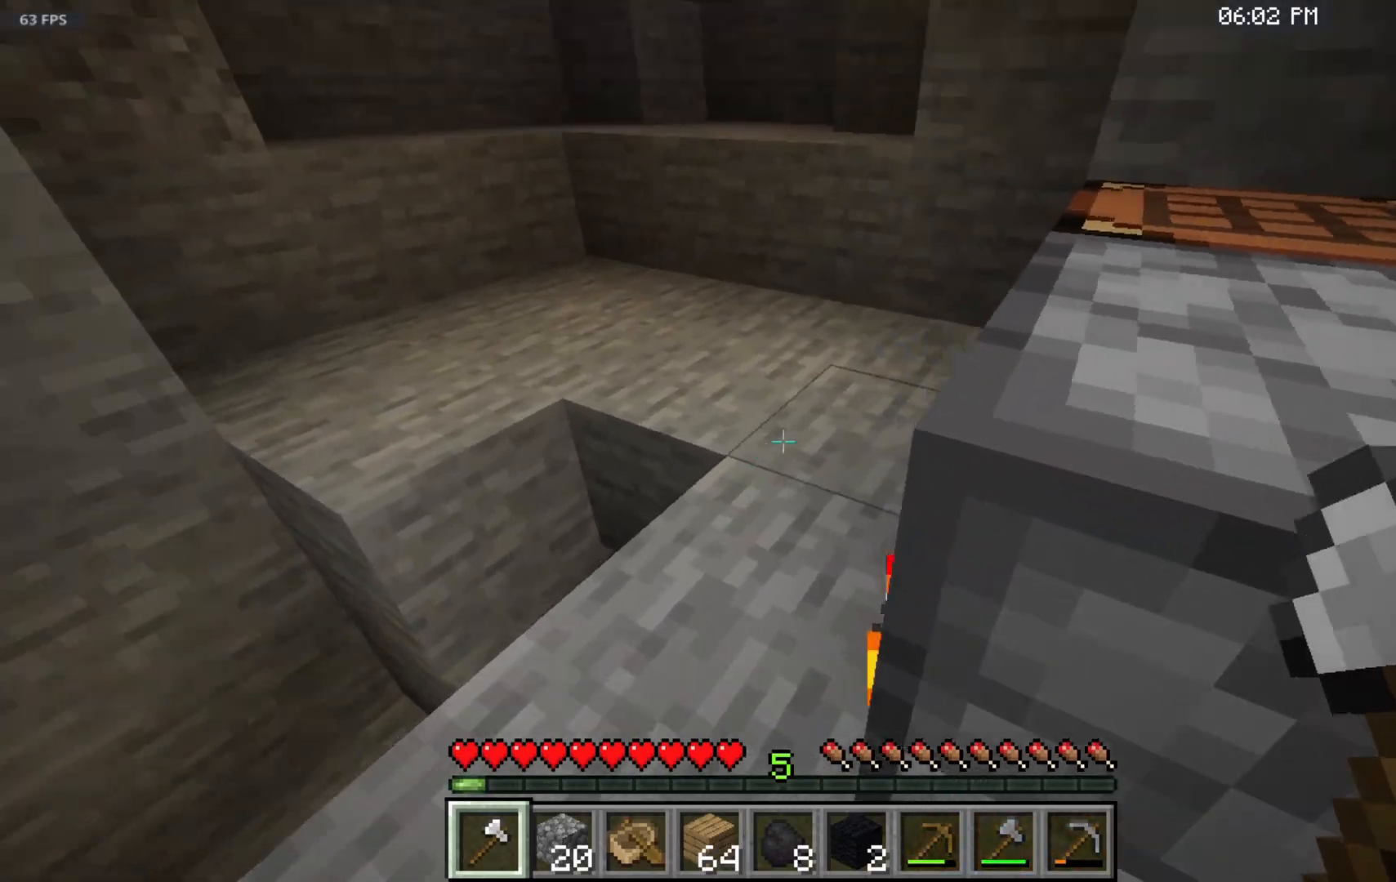
{"keys": ["space", "w"], "mouse": [], "events": [[183, "space", "down"]]}
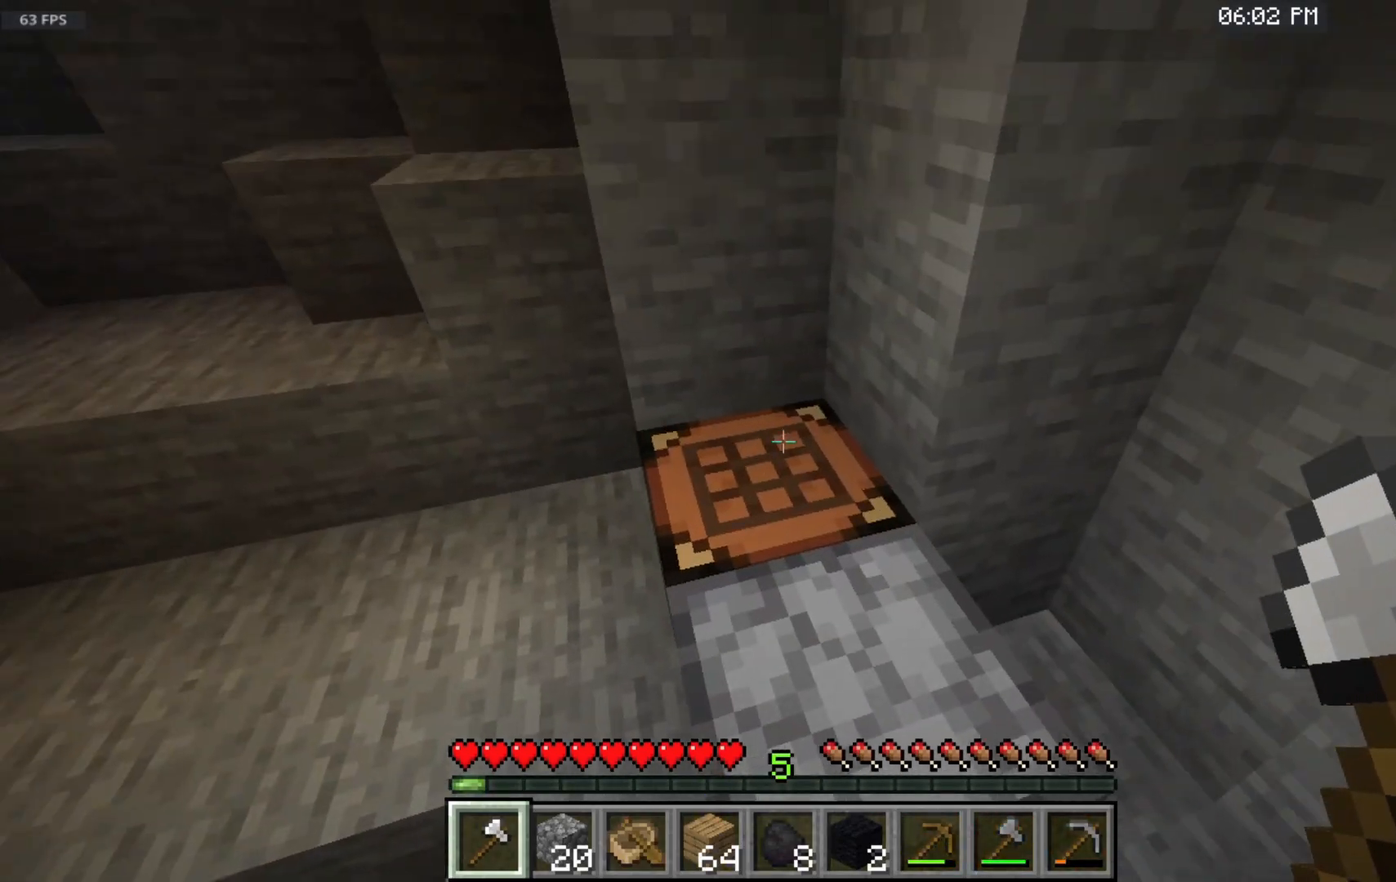
{"keys": [], "mouse": ["right"], "events": [[50, "space", "up"], [400, "mouse_right", "down"], [467, "w", "up"]]}
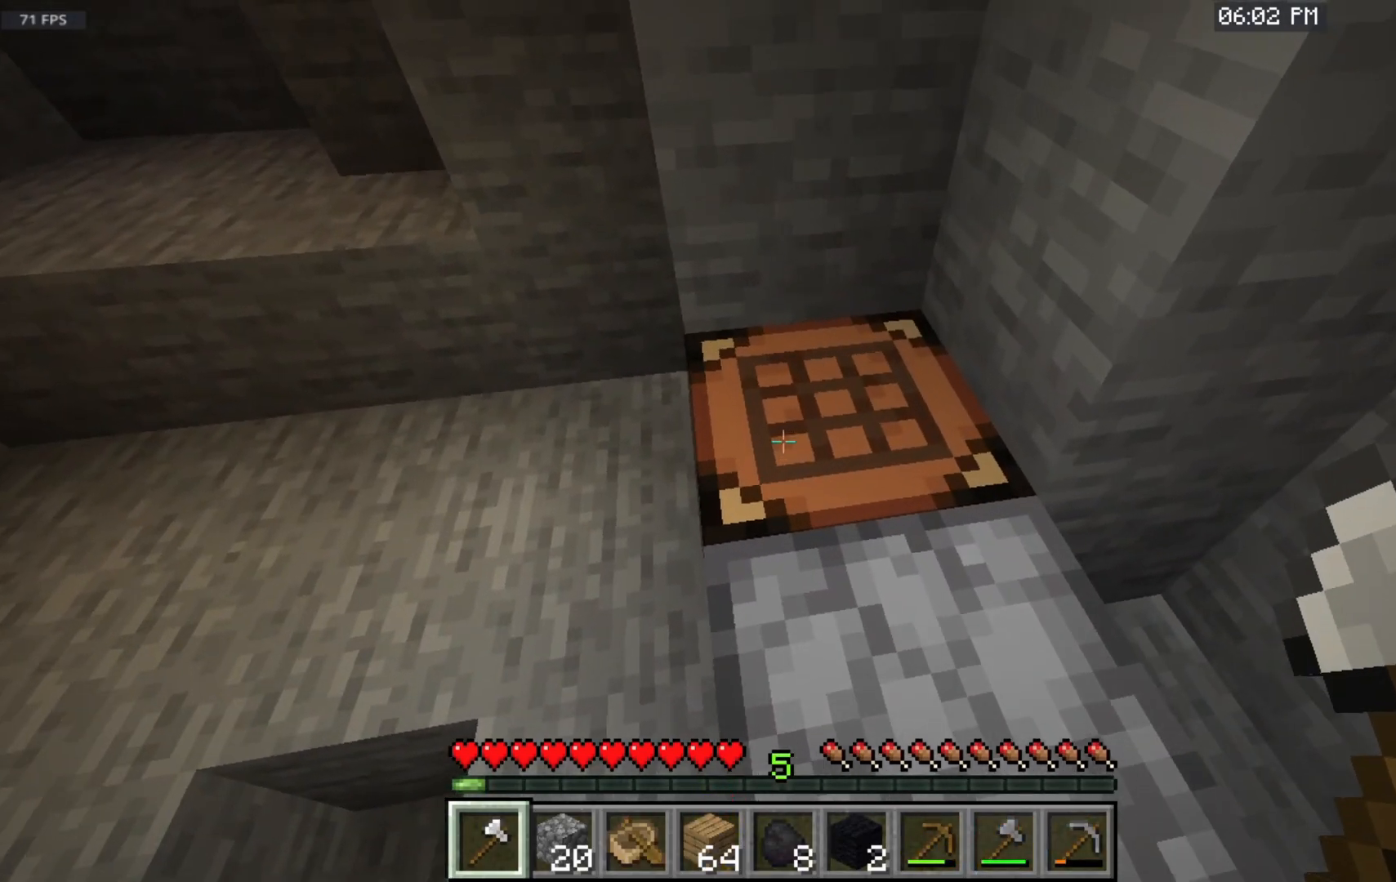
{"keys": [], "mouse": ["right"], "events": [[100, "mouse_right", "up"], [383, "mouse_right", "down"]]}
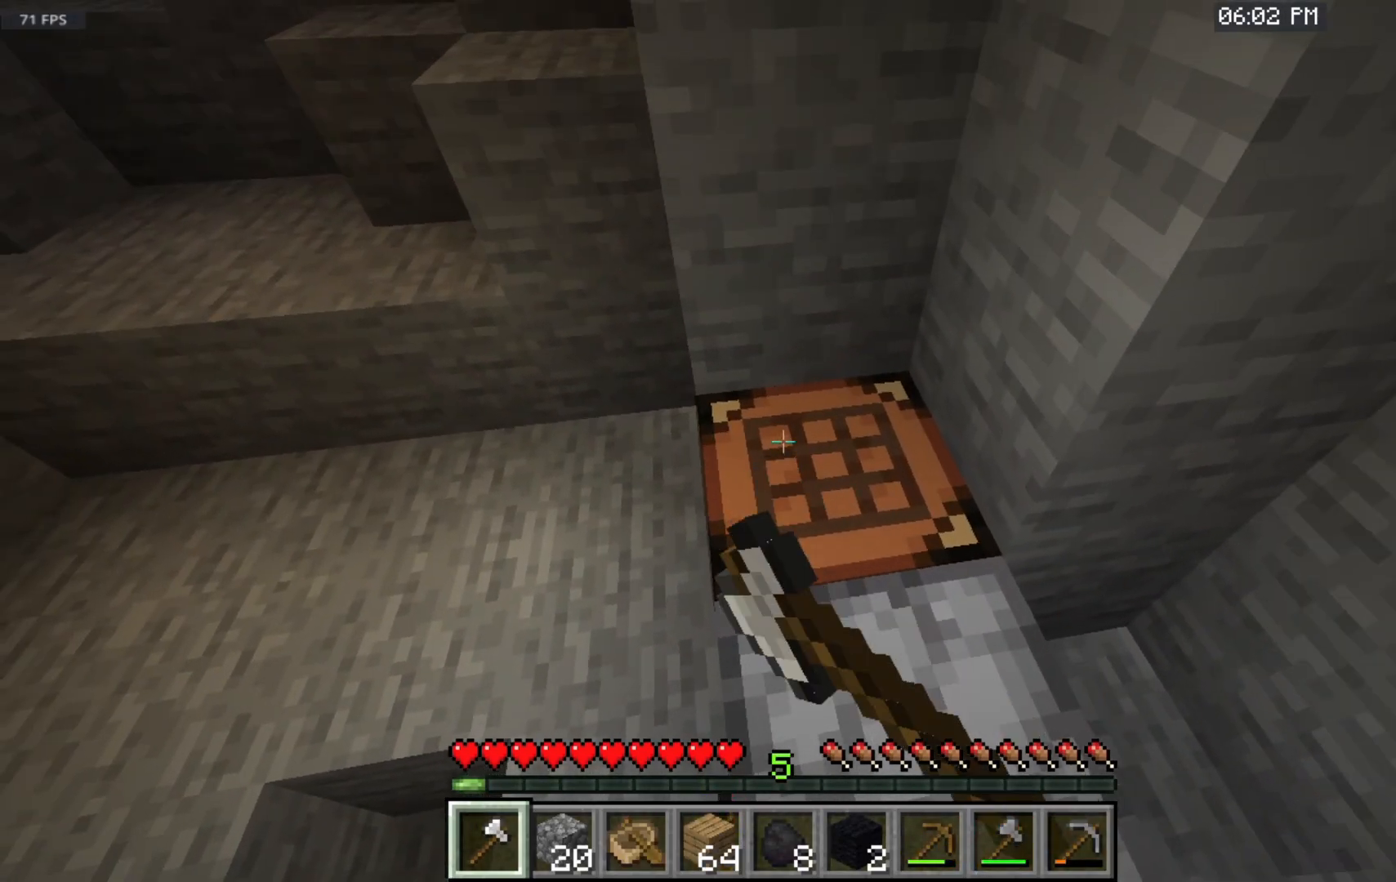
{"keys": [], "mouse": [], "events": [[67, "mouse_right", "up"]]}